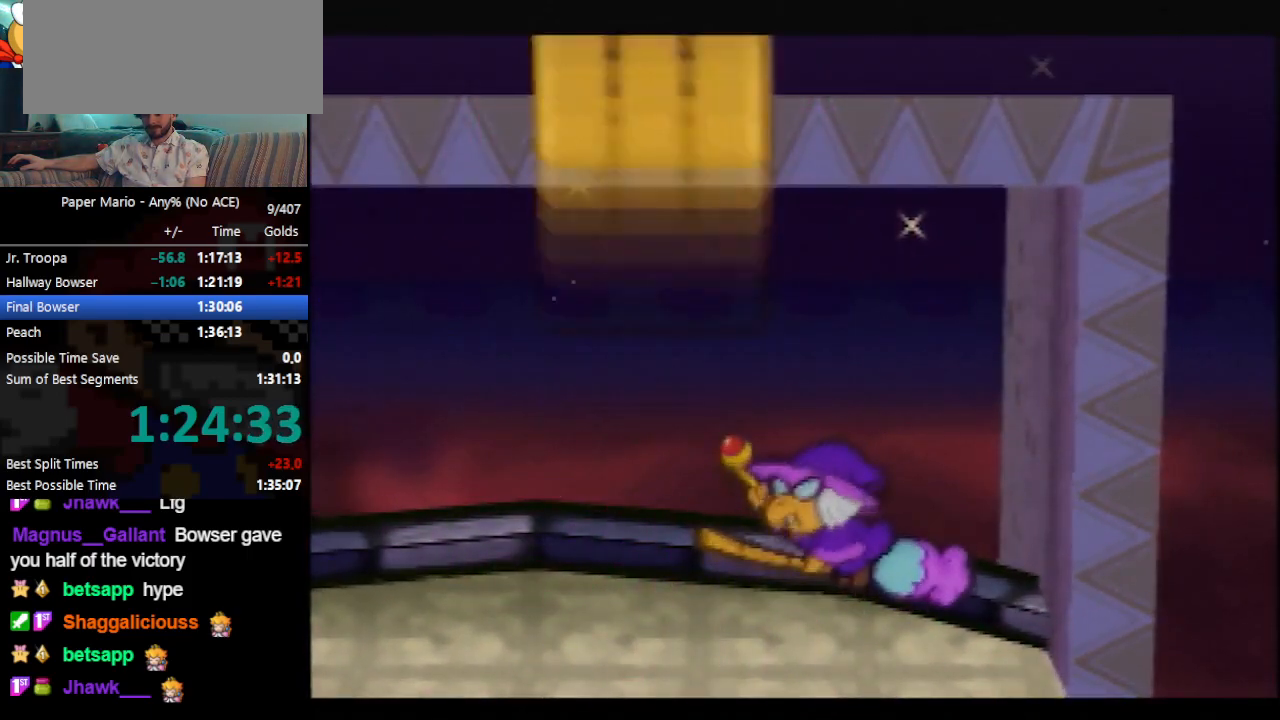
Gameplay with a controller (Nintendo layout); each line is a JSON object with the inputs held at the frame after it. "events" lists button and stick changes between this image and that frame as [ms after this image, input, new state], when the widget could be followed in between. Not read: L3 R3 START right_stick.
{"buttons": ["B"], "left_stick": "center", "events": []}
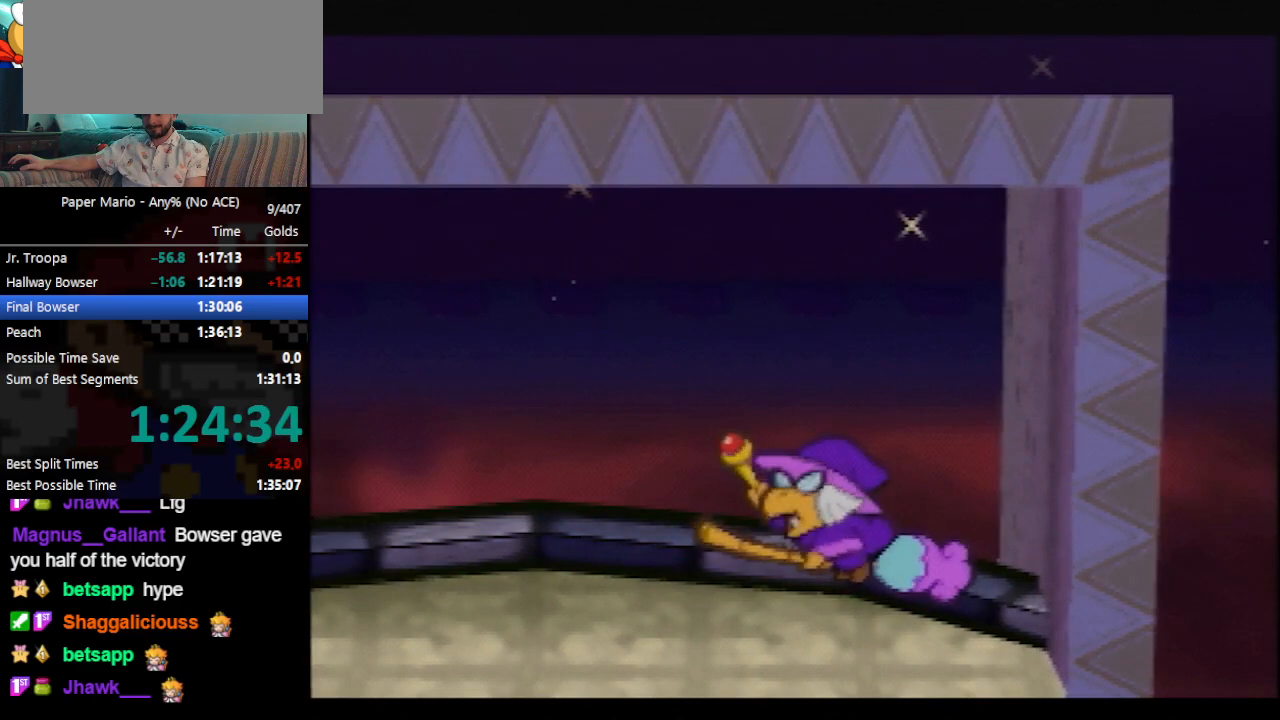
{"buttons": ["B"], "left_stick": "center", "events": []}
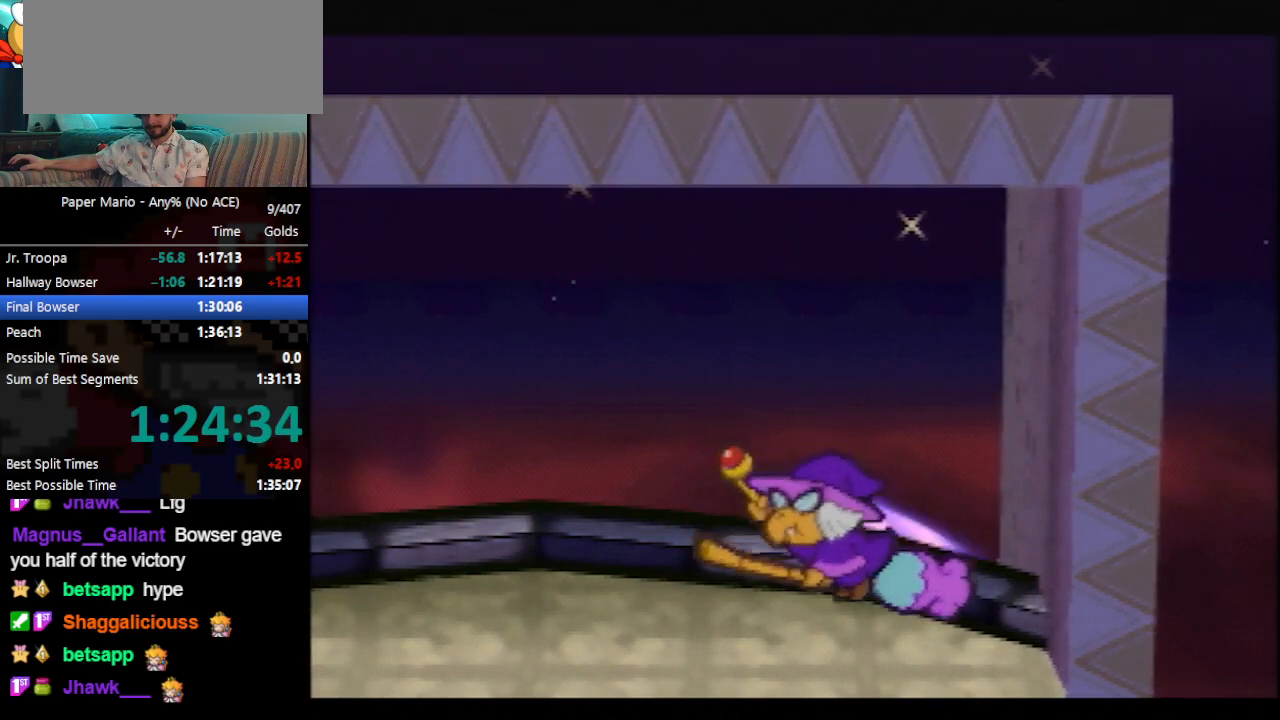
{"buttons": ["B"], "left_stick": "center", "events": []}
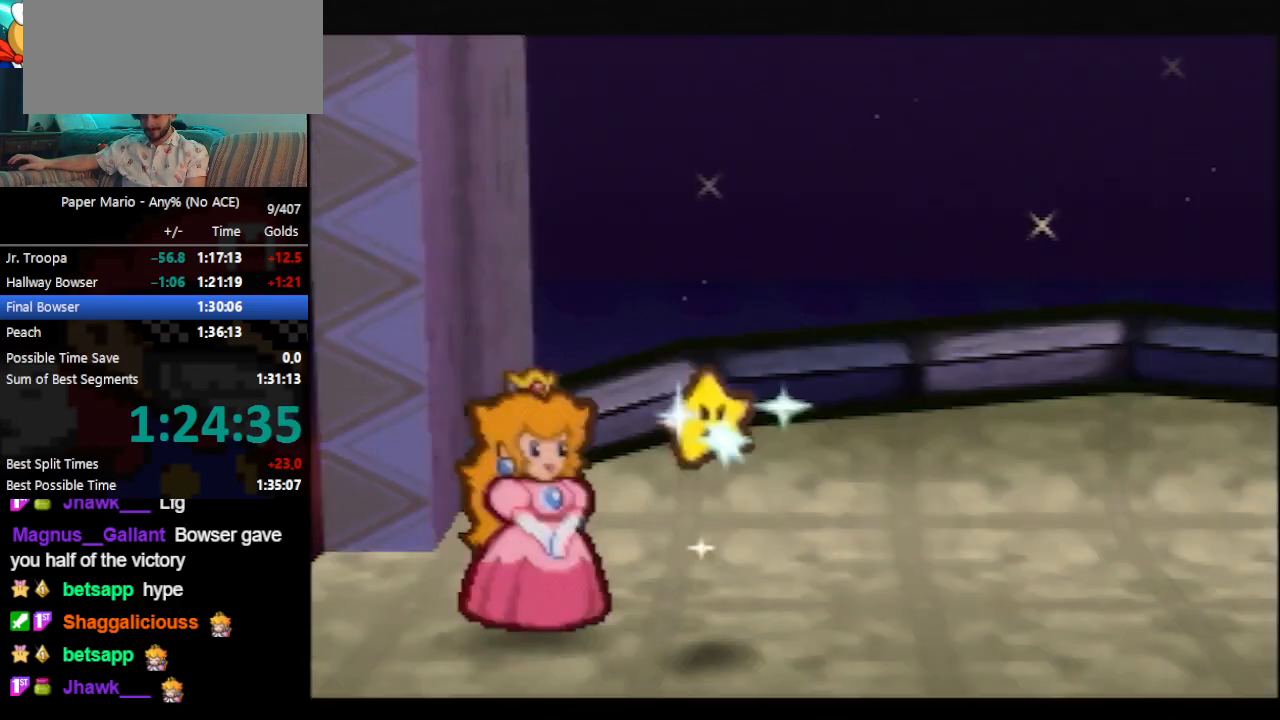
{"buttons": ["B"], "left_stick": "center", "events": []}
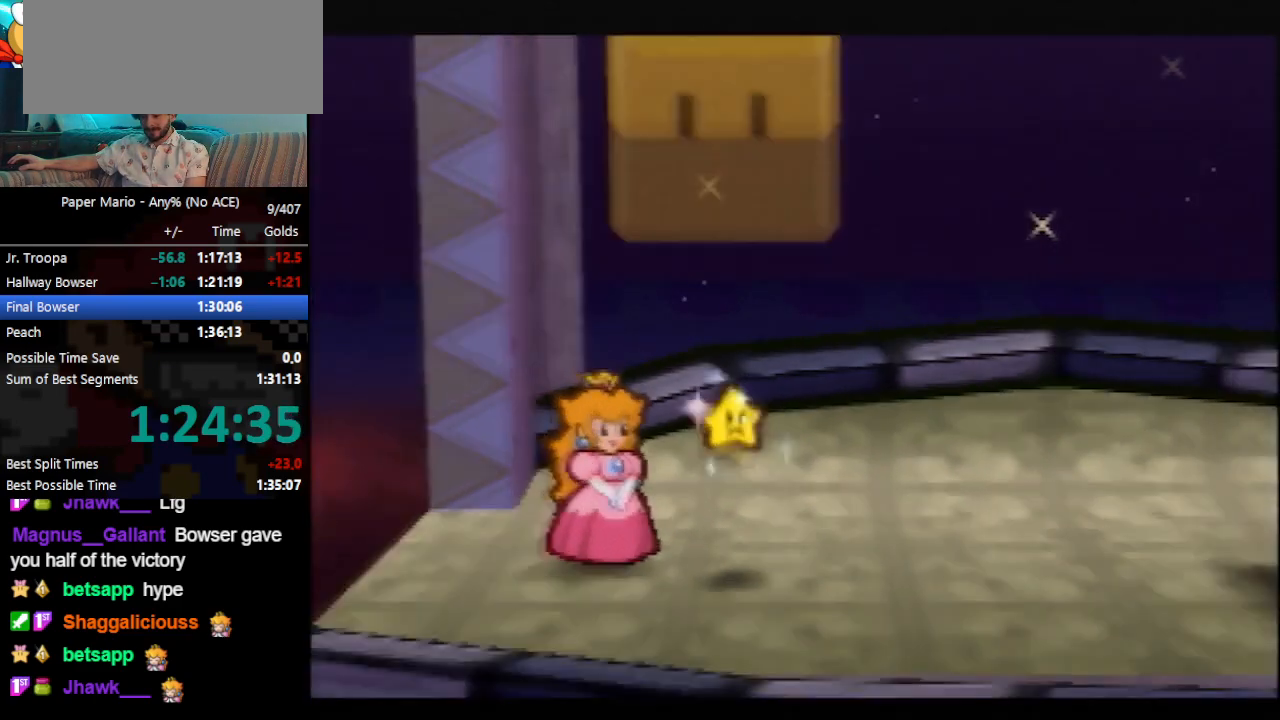
{"buttons": ["B"], "left_stick": "center", "events": []}
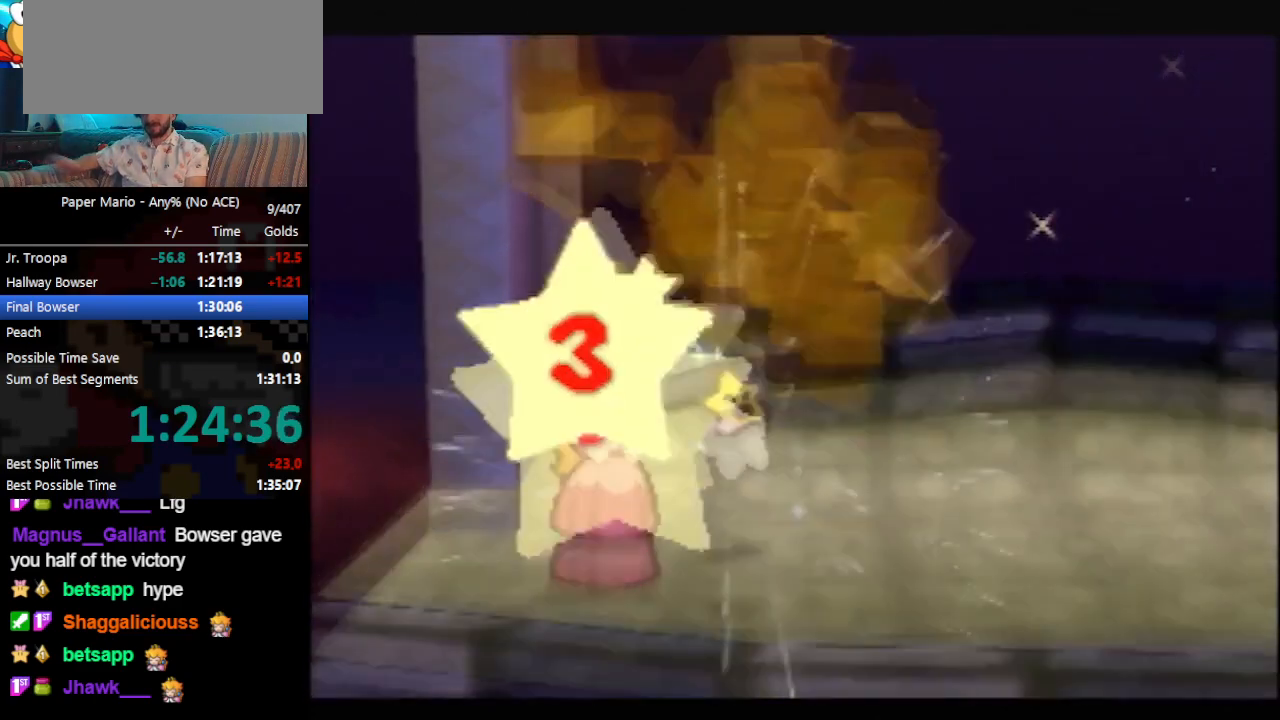
{"buttons": ["A"], "left_stick": "center", "events": [[333, "A", "down"], [500, "B", "up"]]}
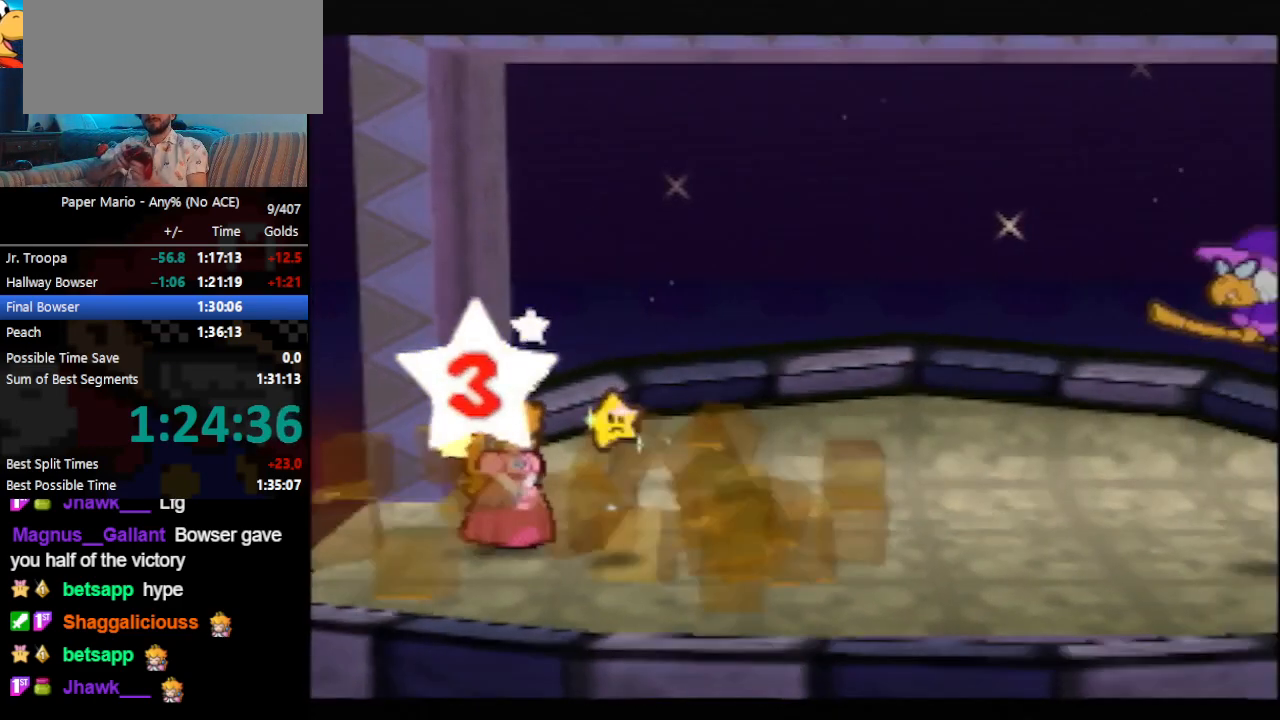
{"buttons": ["A"], "left_stick": "center", "events": [[67, "A", "up"], [100, "A", "down"], [133, "A", "up"], [167, "A", "down"], [267, "A", "up"], [300, "A", "down"], [333, "A", "up"], [367, "A", "down"], [400, "A", "up"], [433, "A", "down"], [467, "A", "up"], [500, "A", "down"]]}
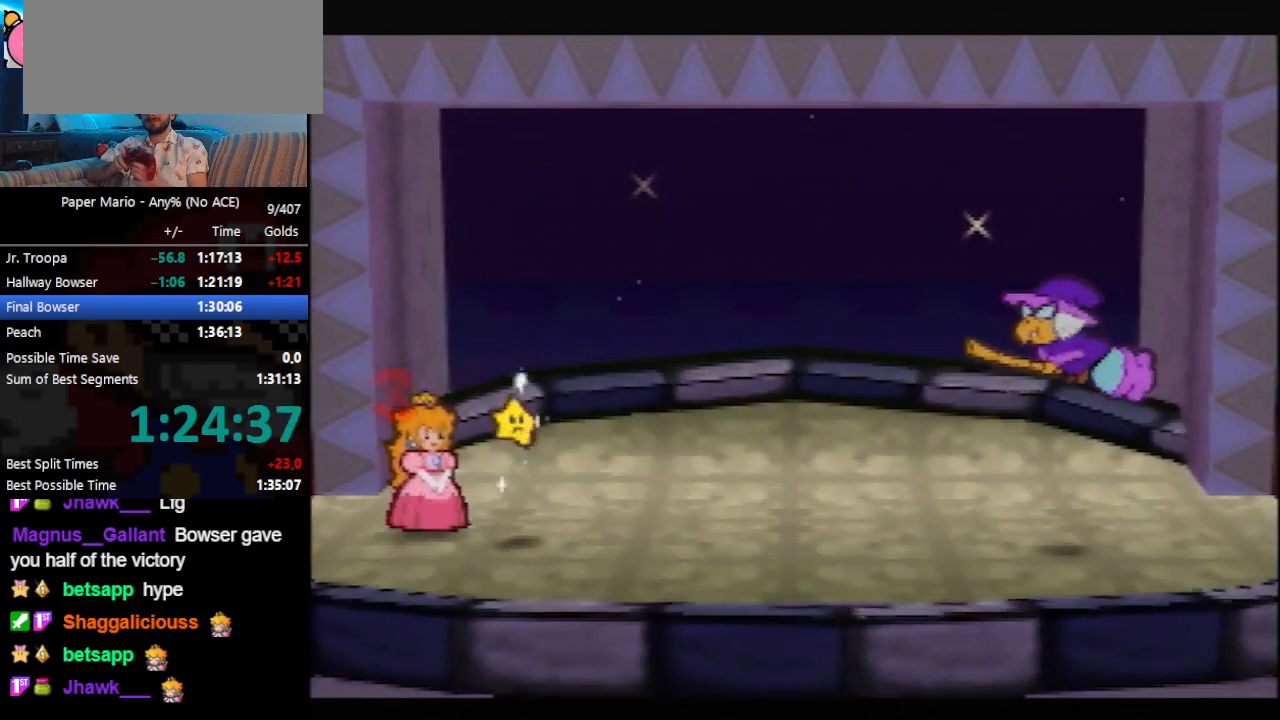
{"buttons": ["A"], "left_stick": "center", "events": [[33, "A", "up"], [100, "A", "down"], [133, "A", "up"], [167, "A", "down"], [267, "A", "up"], [300, "A", "down"], [333, "A", "up"], [367, "A", "down"], [400, "A", "up"], [433, "A", "down"], [467, "A", "up"], [500, "A", "down"]]}
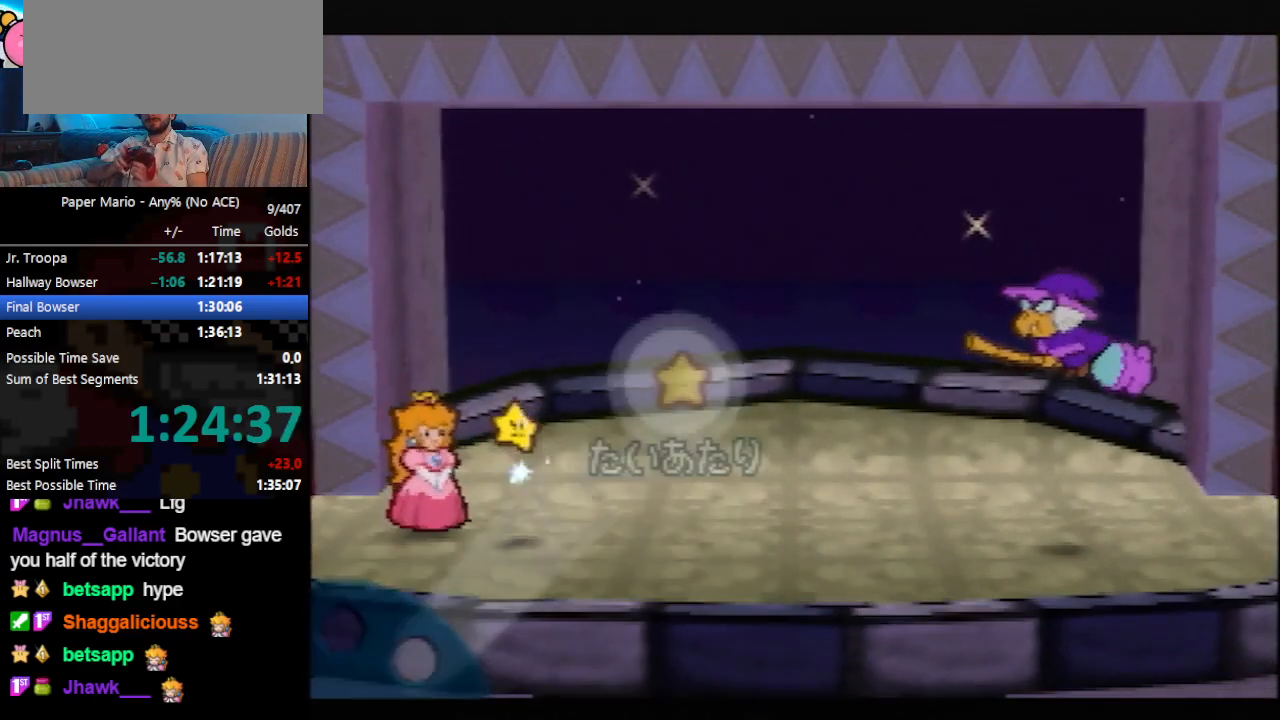
{"buttons": [], "left_stick": "center", "events": [[67, "A", "up"], [200, "A", "down"], [233, "A", "up"]]}
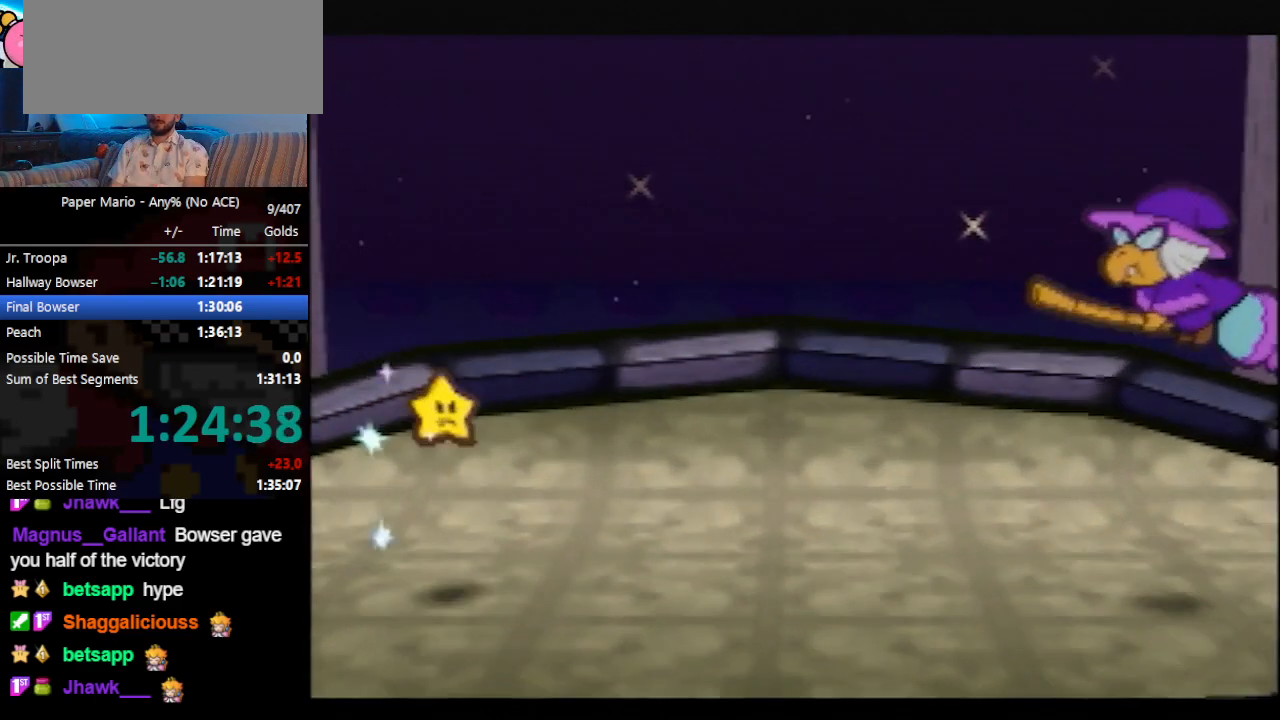
{"buttons": ["B"], "left_stick": "center", "events": [[33, "B", "down"]]}
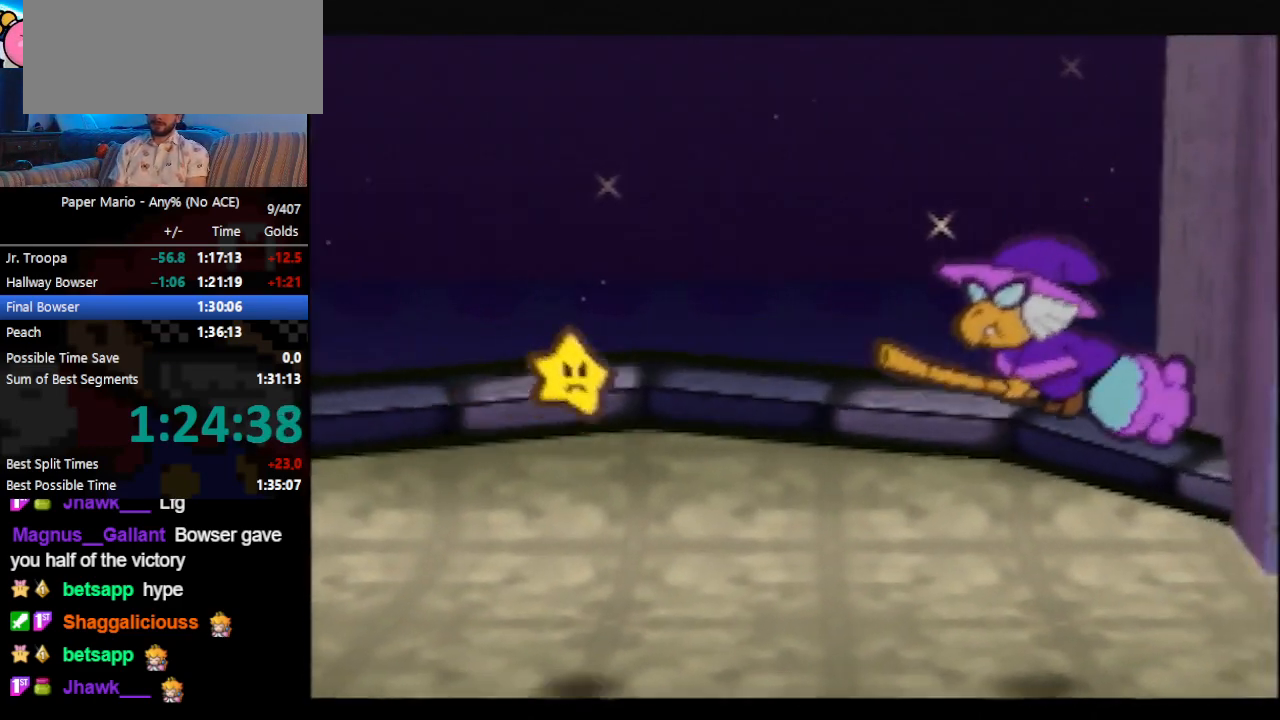
{"buttons": ["B"], "left_stick": "center", "events": []}
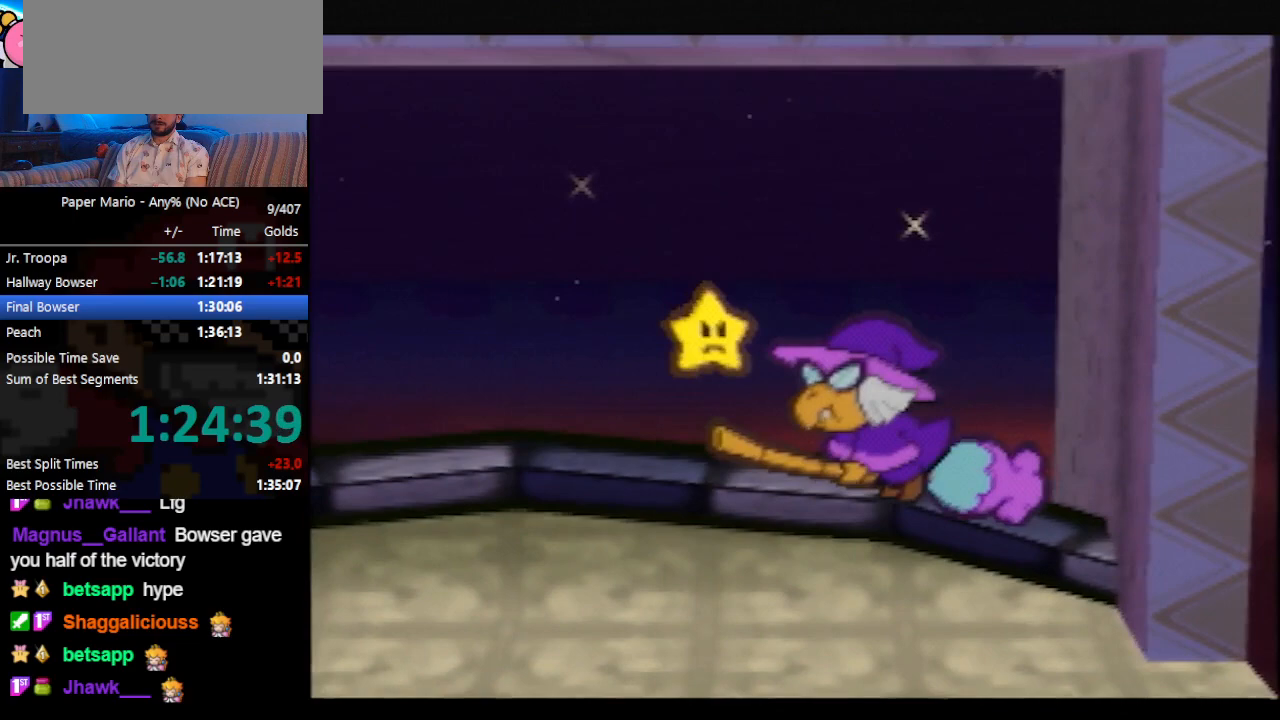
{"buttons": ["B"], "left_stick": "center", "events": []}
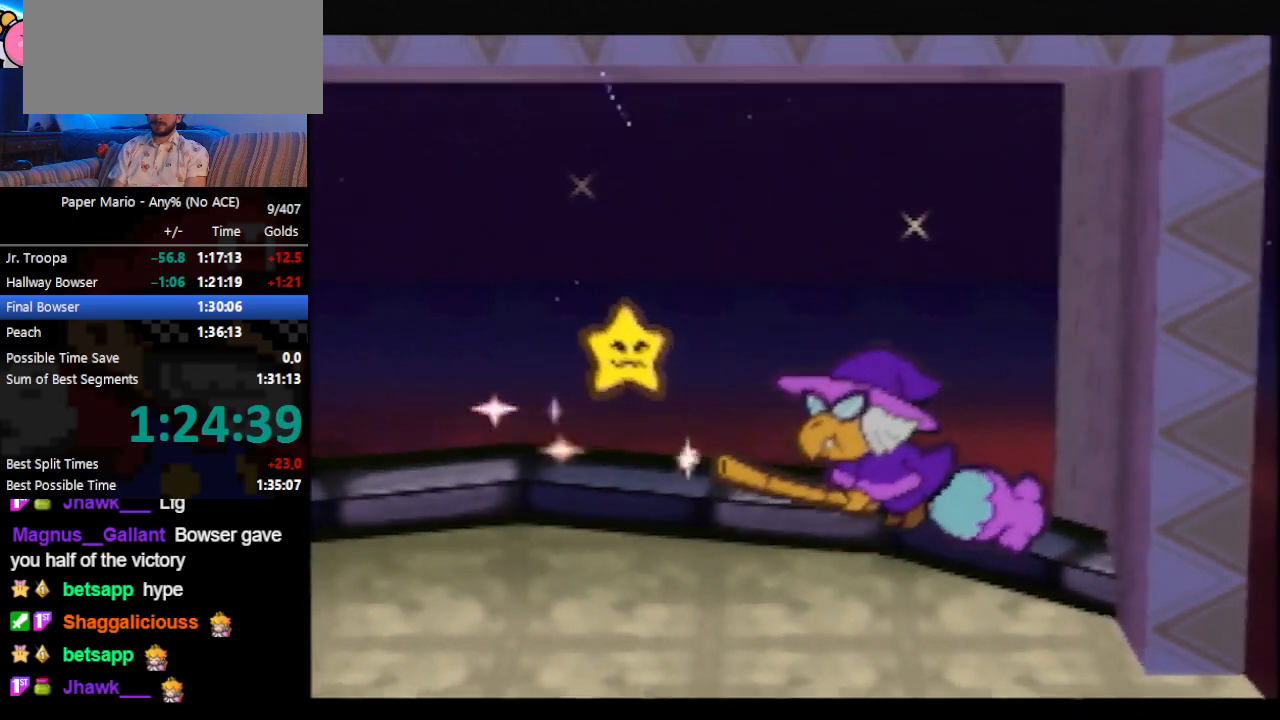
{"buttons": ["B"], "left_stick": "center", "events": []}
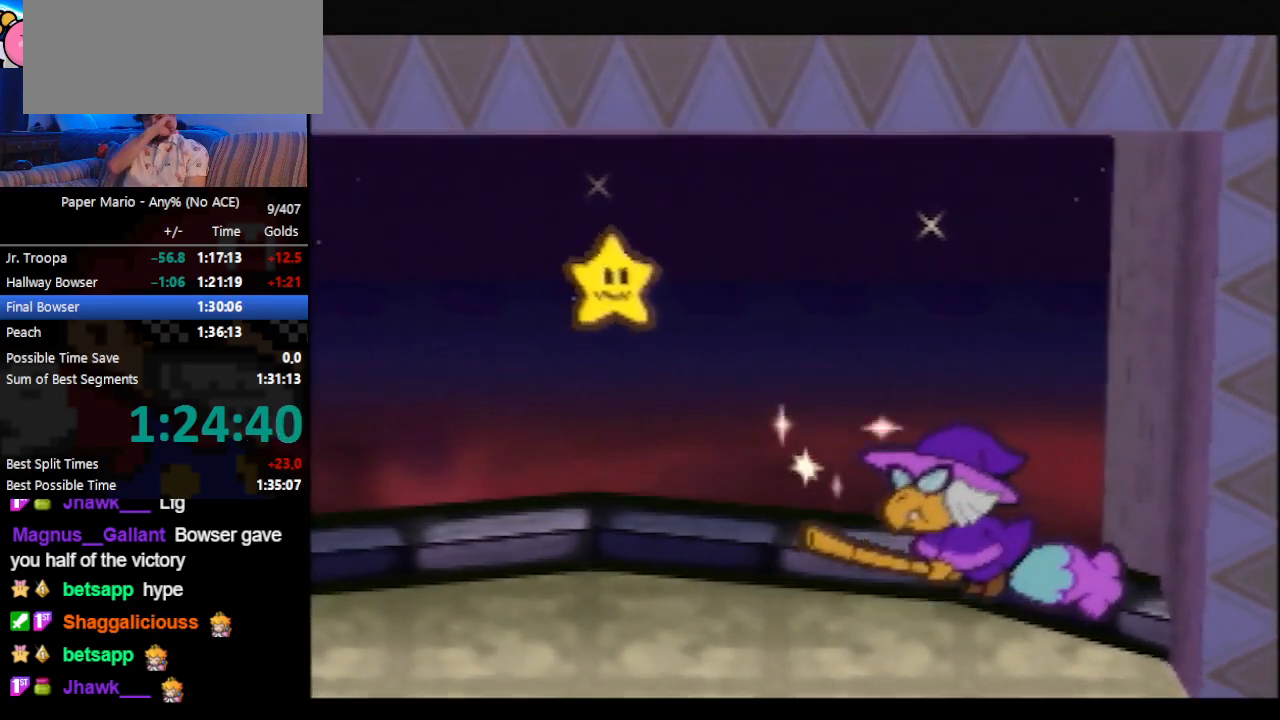
{"buttons": ["B"], "left_stick": "center", "events": []}
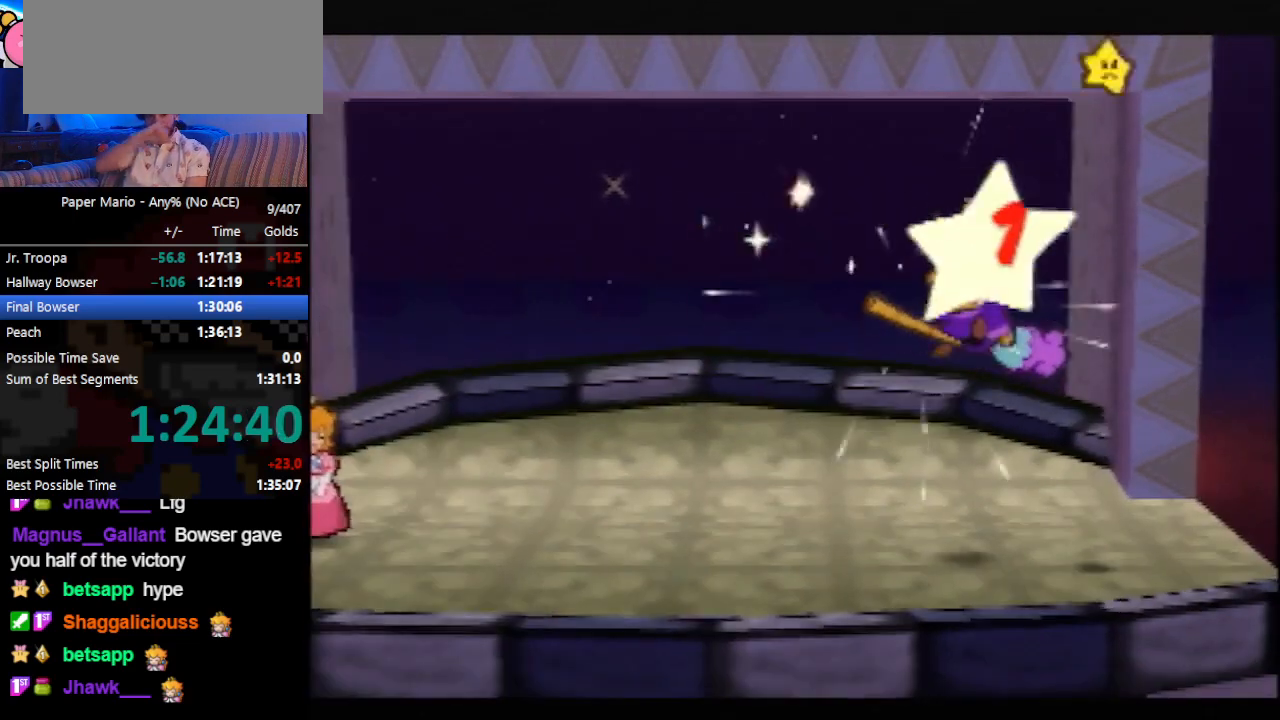
{"buttons": ["B"], "left_stick": "center", "events": []}
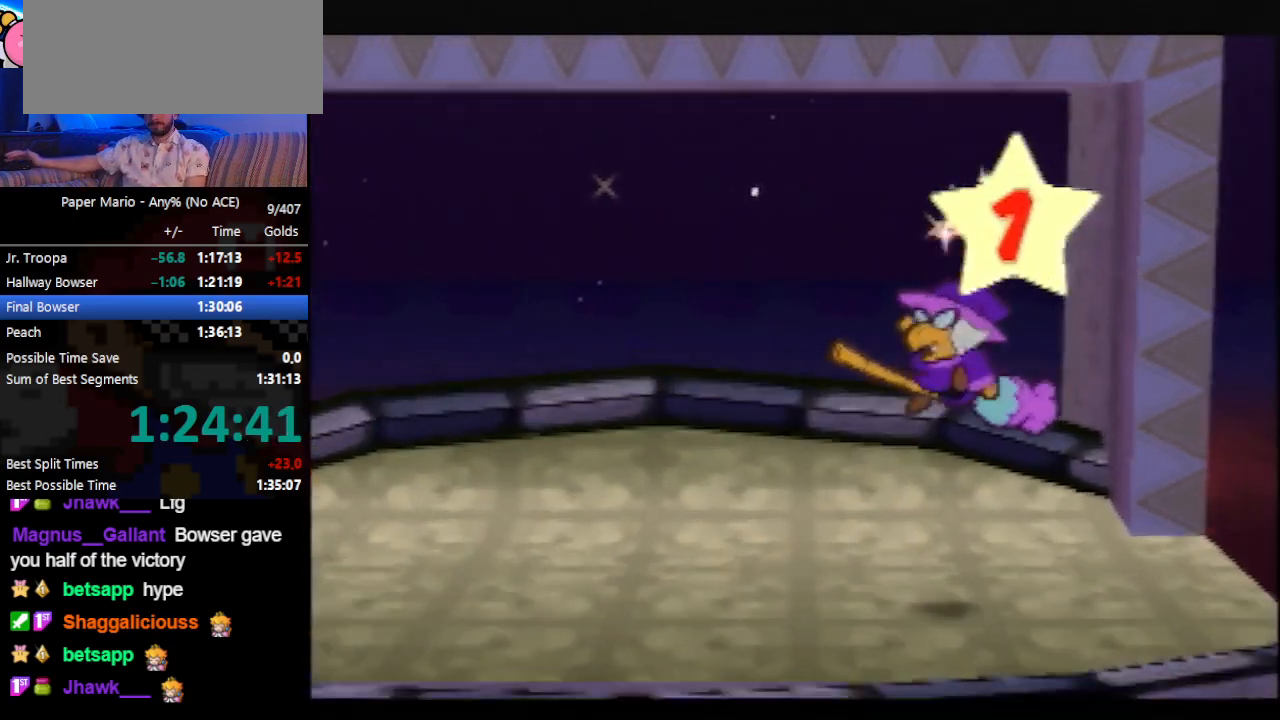
{"buttons": ["B"], "left_stick": "center", "events": []}
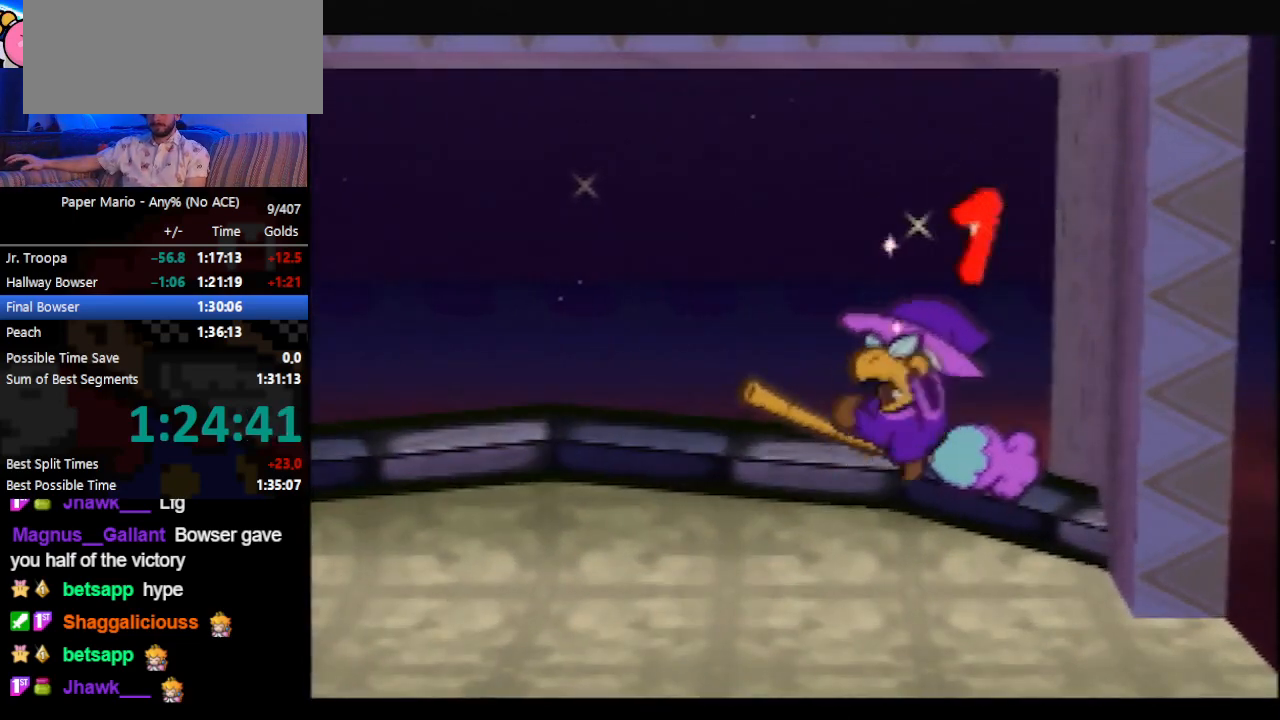
{"buttons": ["B"], "left_stick": "center", "events": []}
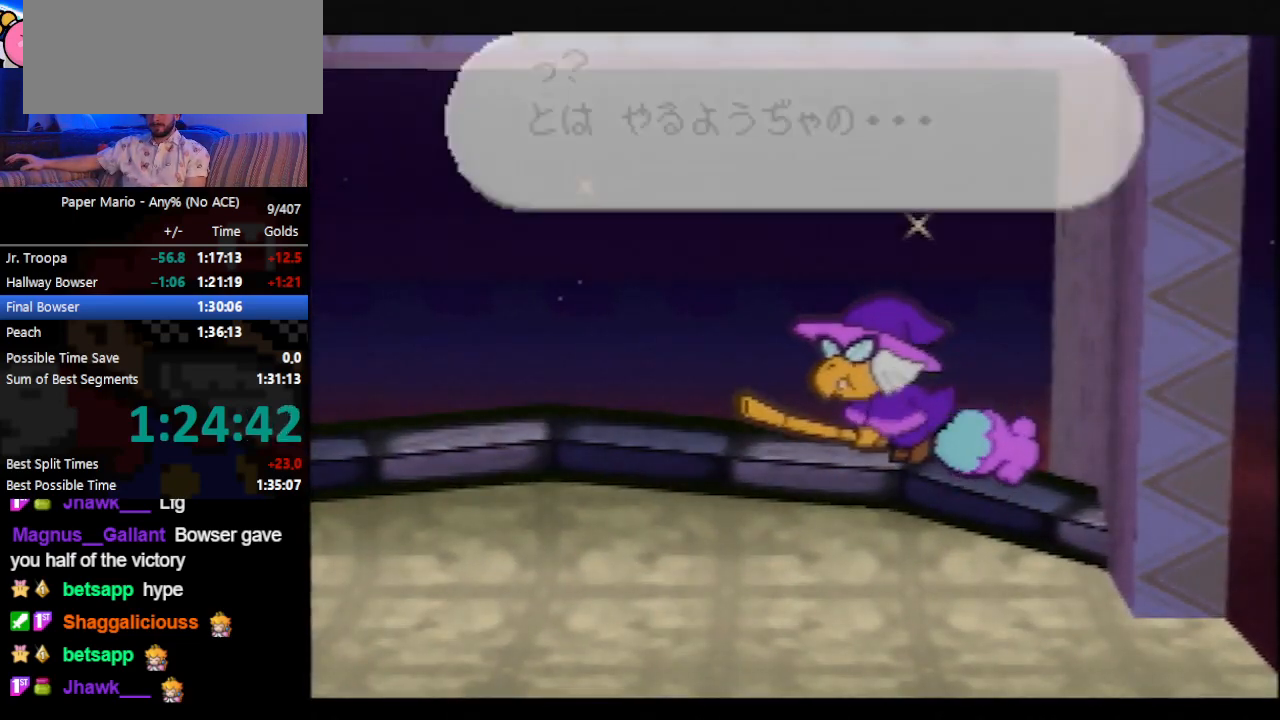
{"buttons": ["B"], "left_stick": "center", "events": []}
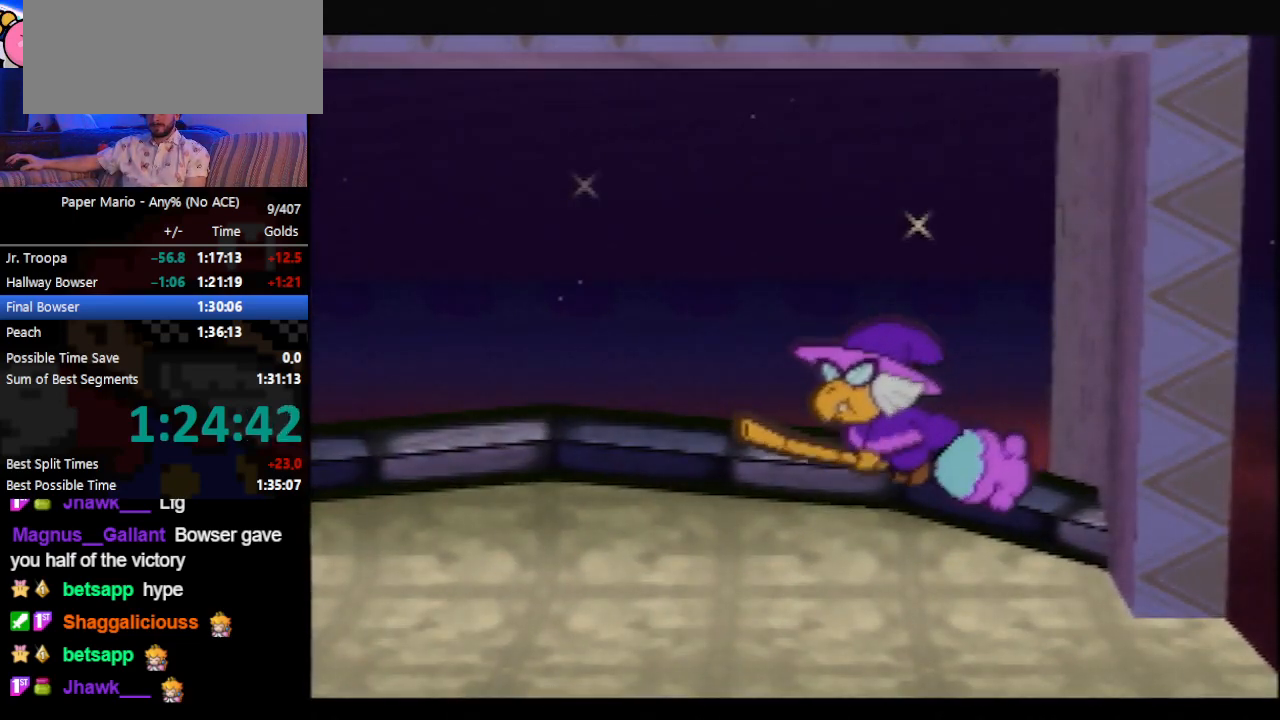
{"buttons": ["B"], "left_stick": "center", "events": []}
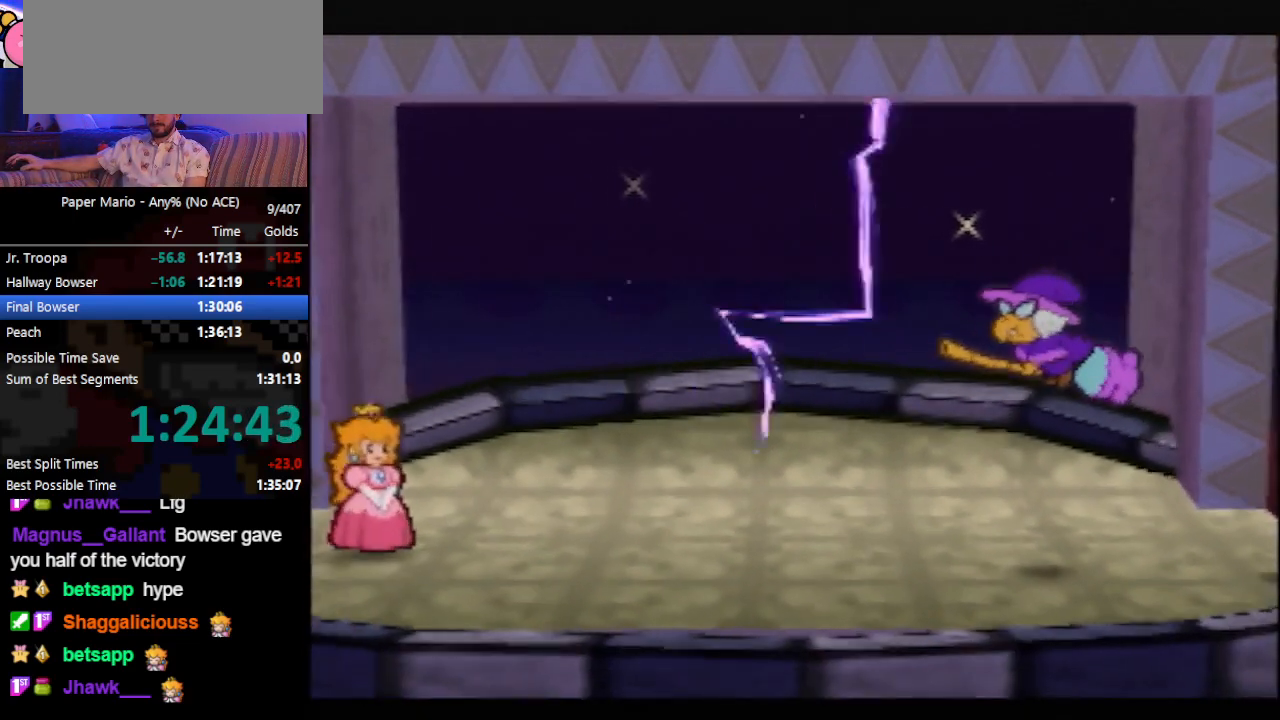
{"buttons": ["B"], "left_stick": "center", "events": []}
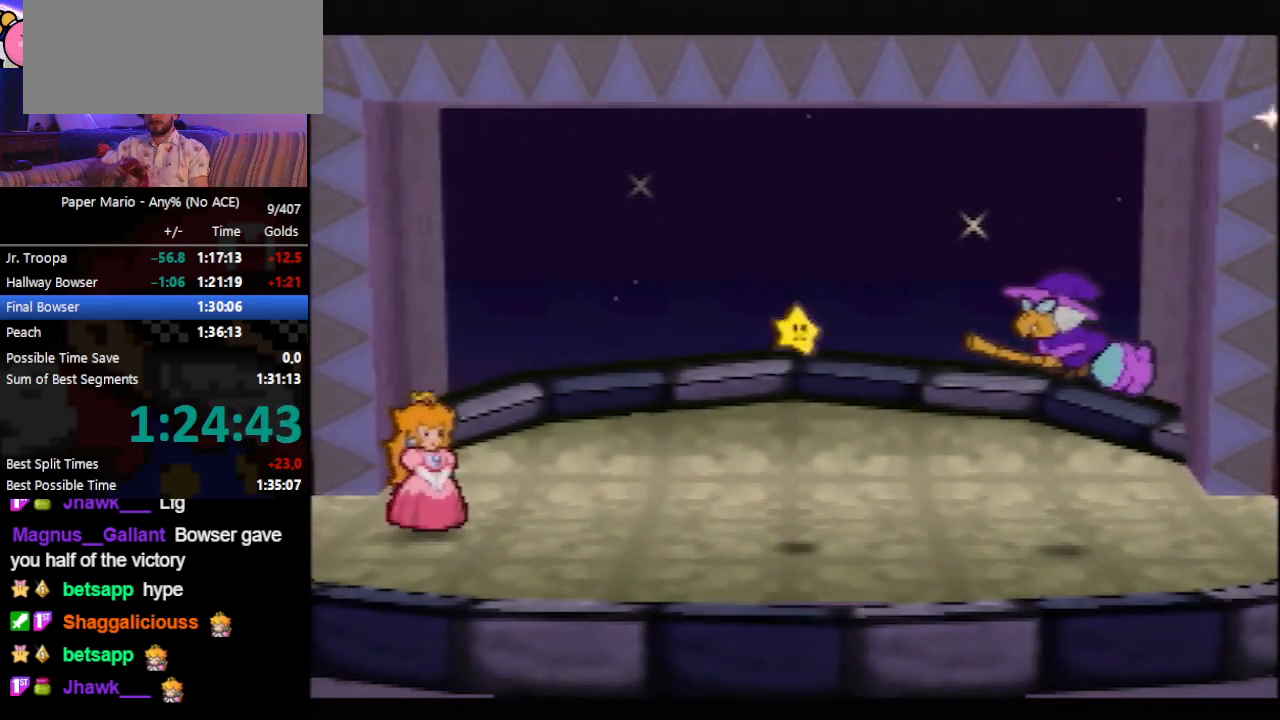
{"buttons": [], "left_stick": "center", "events": [[100, "B", "up"], [133, "A", "down"], [300, "A", "up"], [333, "A", "down"], [500, "A", "up"]]}
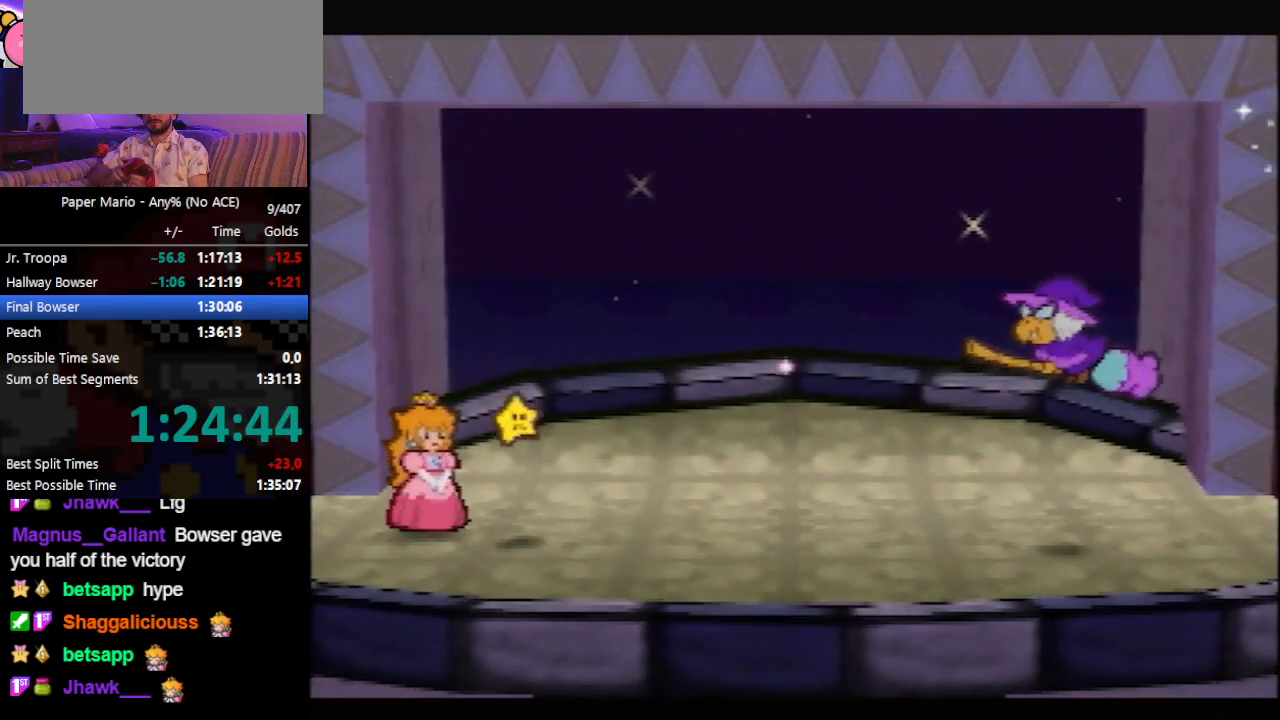
{"buttons": [], "left_stick": "center", "events": [[33, "A", "down"], [133, "A", "up"], [167, "A", "down"], [200, "A", "up"], [233, "A", "down"], [267, "A", "up"], [367, "A", "down"], [400, "A", "up"], [433, "A", "down"], [467, "A", "up"]]}
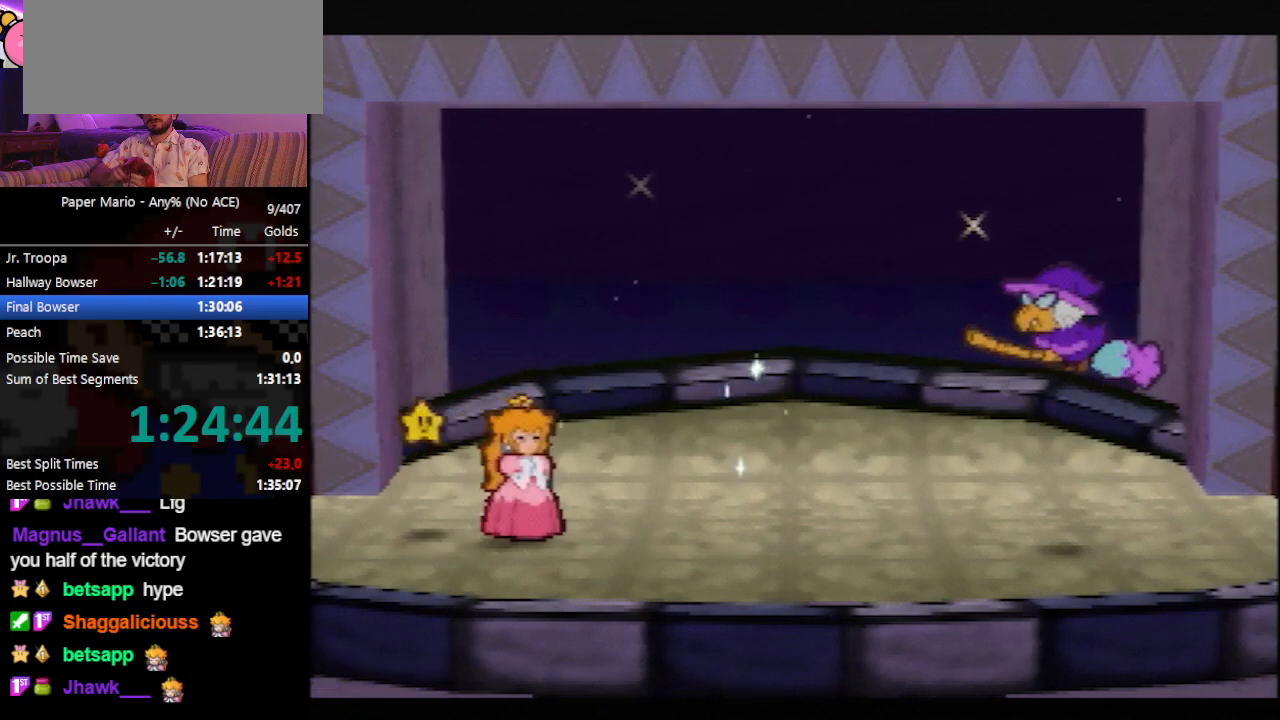
{"buttons": [], "left_stick": "center", "events": [[33, "A", "down"], [67, "A", "up"], [133, "A", "down"], [167, "A", "up"], [200, "A", "down"], [267, "A", "up"], [367, "A", "down"], [400, "A", "up"]]}
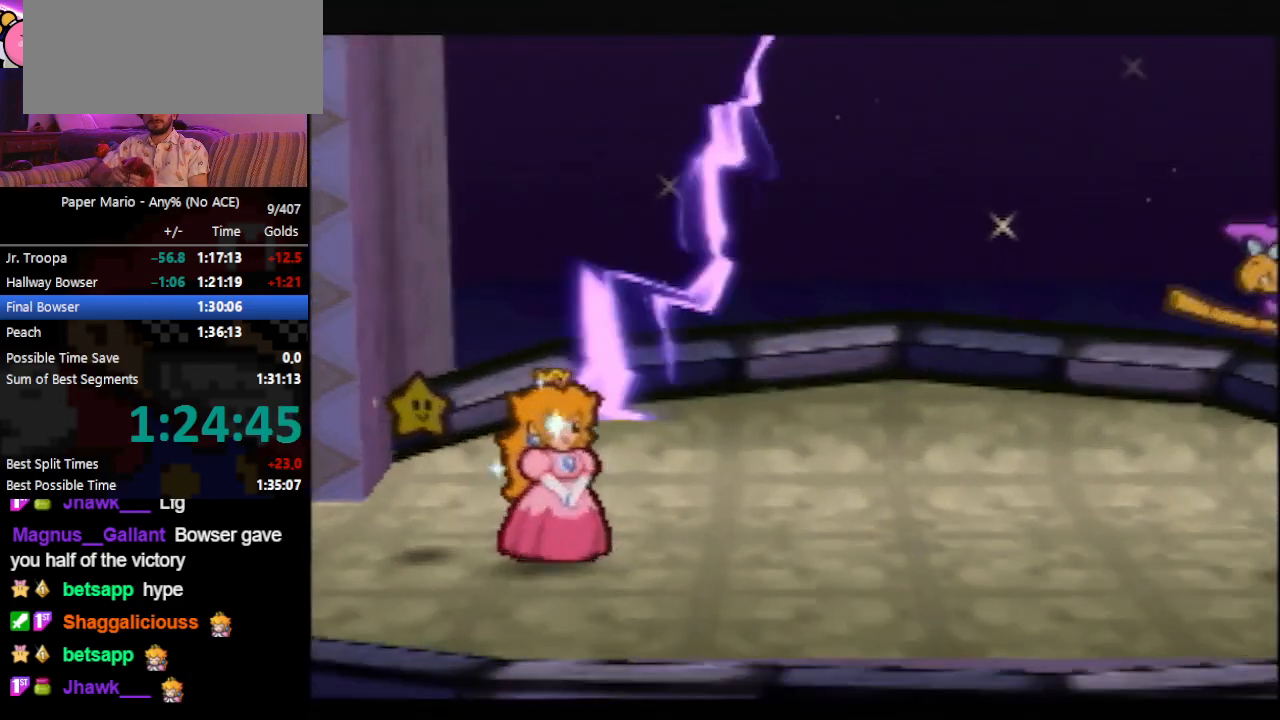
{"buttons": ["B"], "left_stick": "center", "events": [[167, "B", "down"]]}
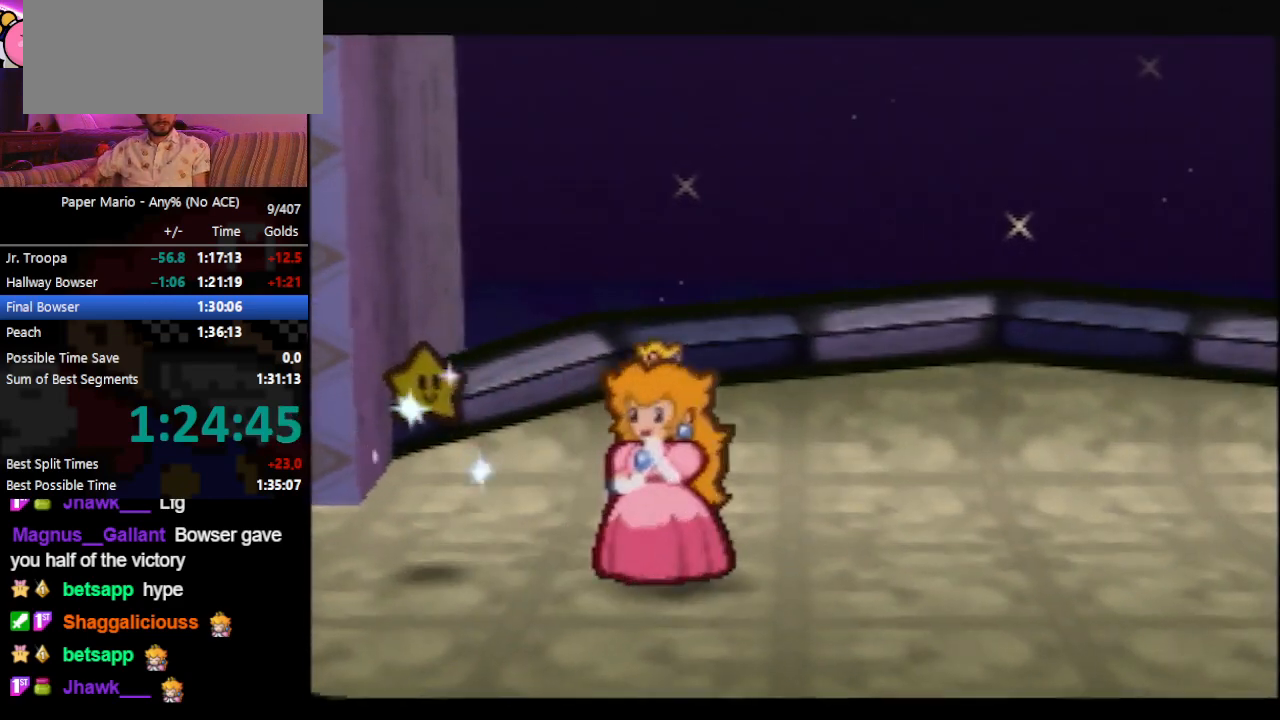
{"buttons": ["B"], "left_stick": "center", "events": []}
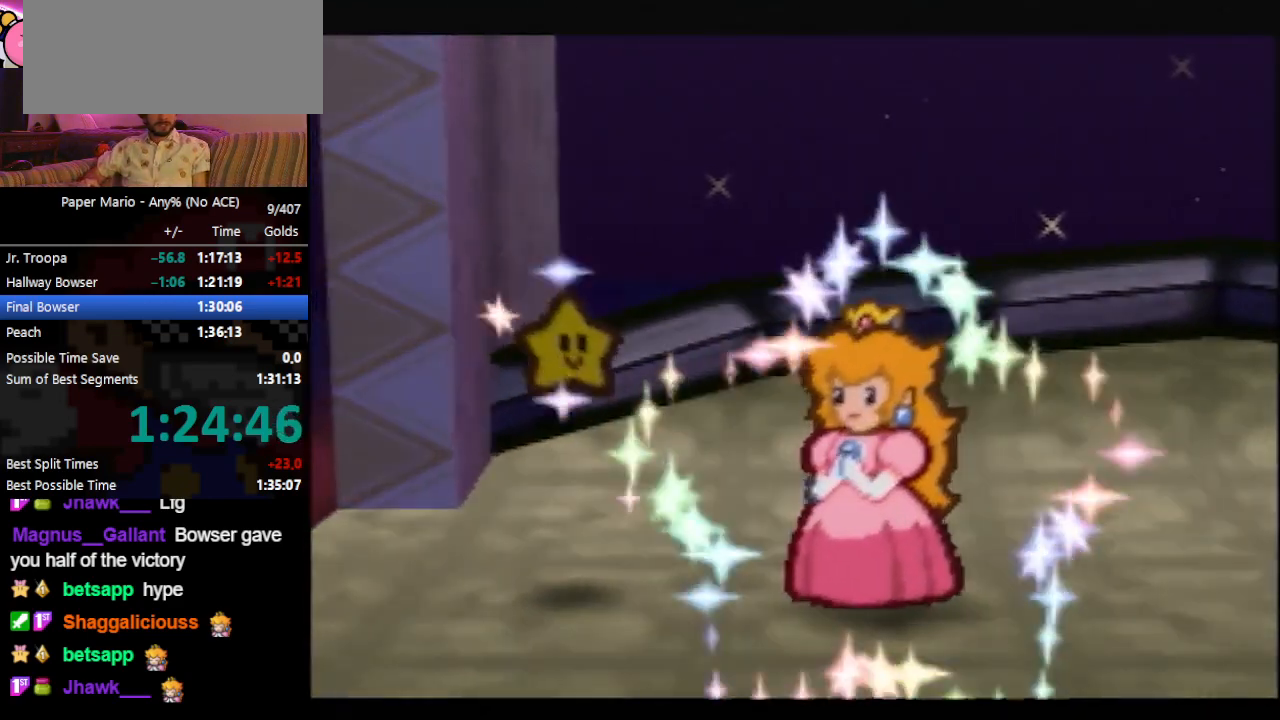
{"buttons": ["B"], "left_stick": "center", "events": []}
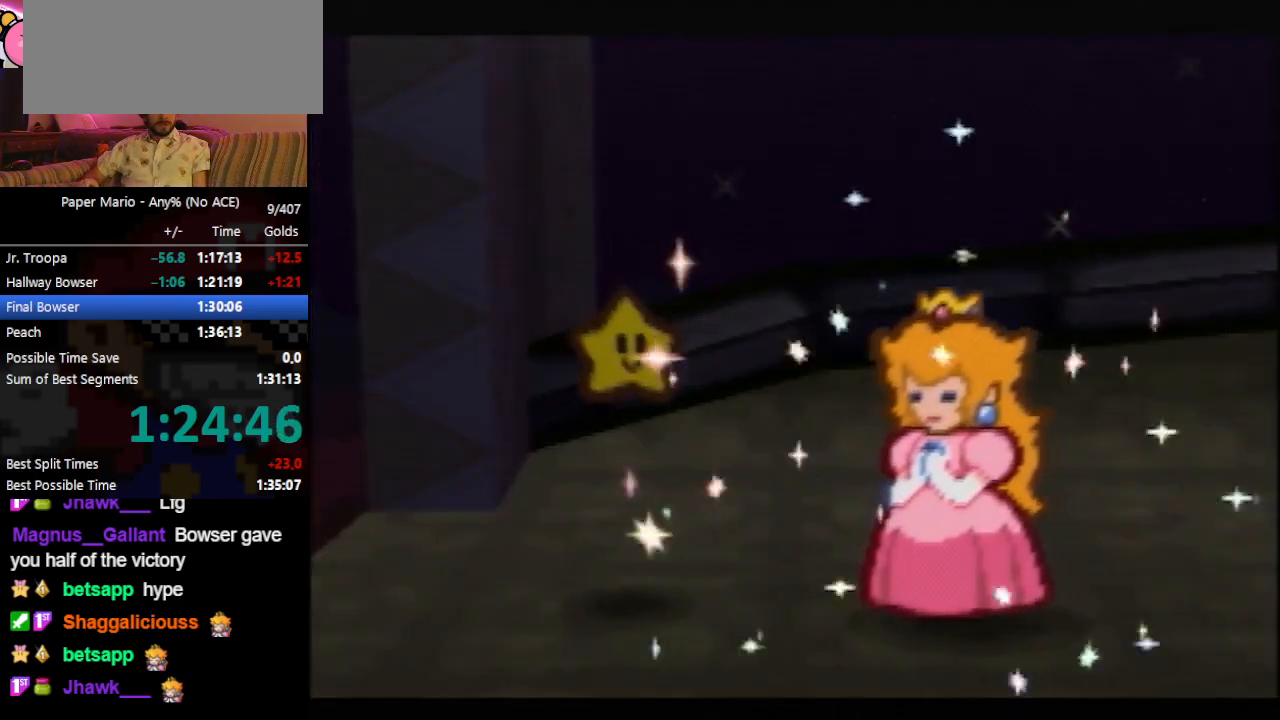
{"buttons": ["B"], "left_stick": "center", "events": []}
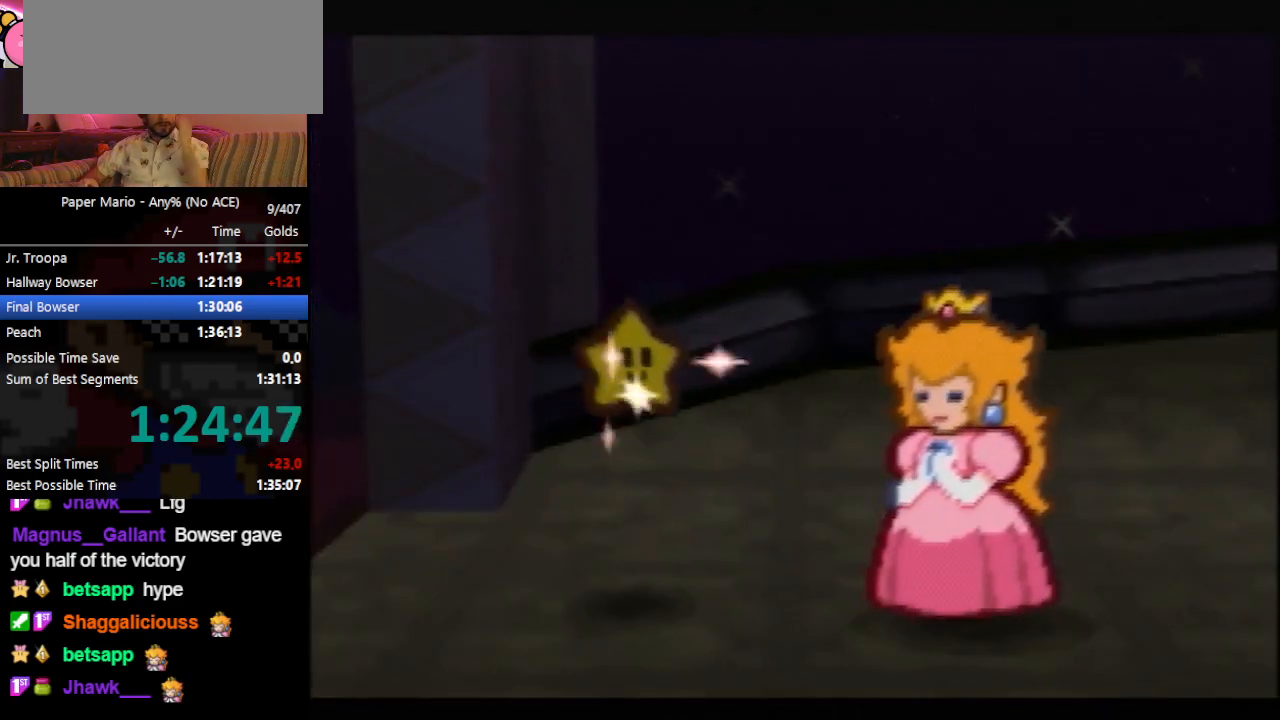
{"buttons": ["B"], "left_stick": "center", "events": []}
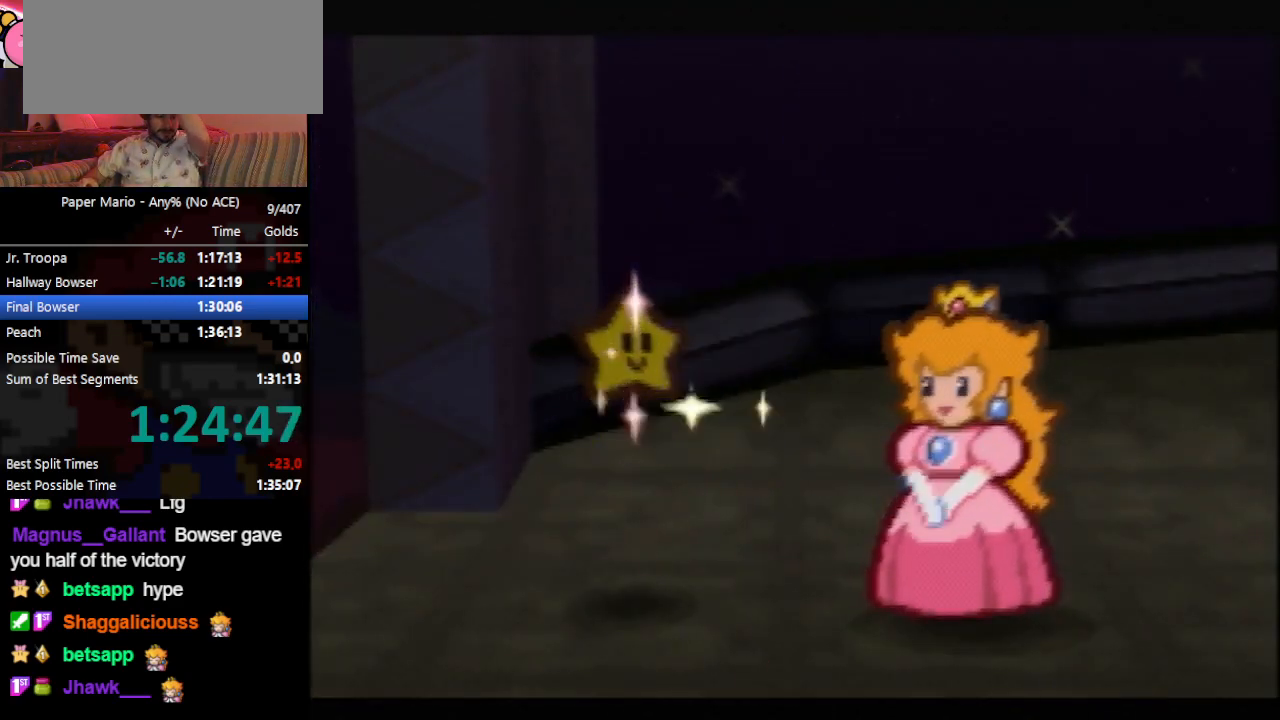
{"buttons": ["B"], "left_stick": "center", "events": []}